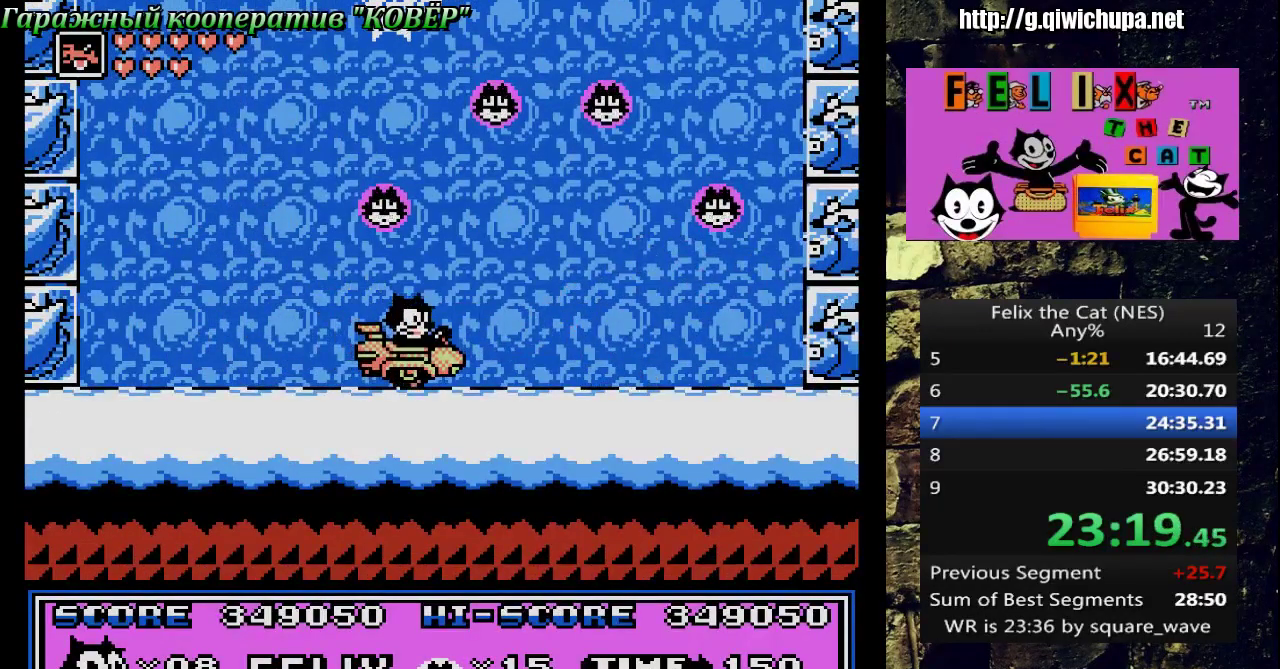
Gameplay with a controller (Nintendo layout); each line is a JSON object with the inputs held at the frame after it. "events" lists button and stick changes between this image and that frame as [ms after this image, input, new state], when the widget could be followed in between. Not read: L3 R3 SELECT.
{"buttons": ["DPAD_RIGHT"], "events": [[50, "DPAD_LEFT", "down"], [67, "A", "down"], [67, "B", "up"], [133, "A", "up"], [133, "DPAD_LEFT", "up"], [400, "DPAD_RIGHT", "down"]]}
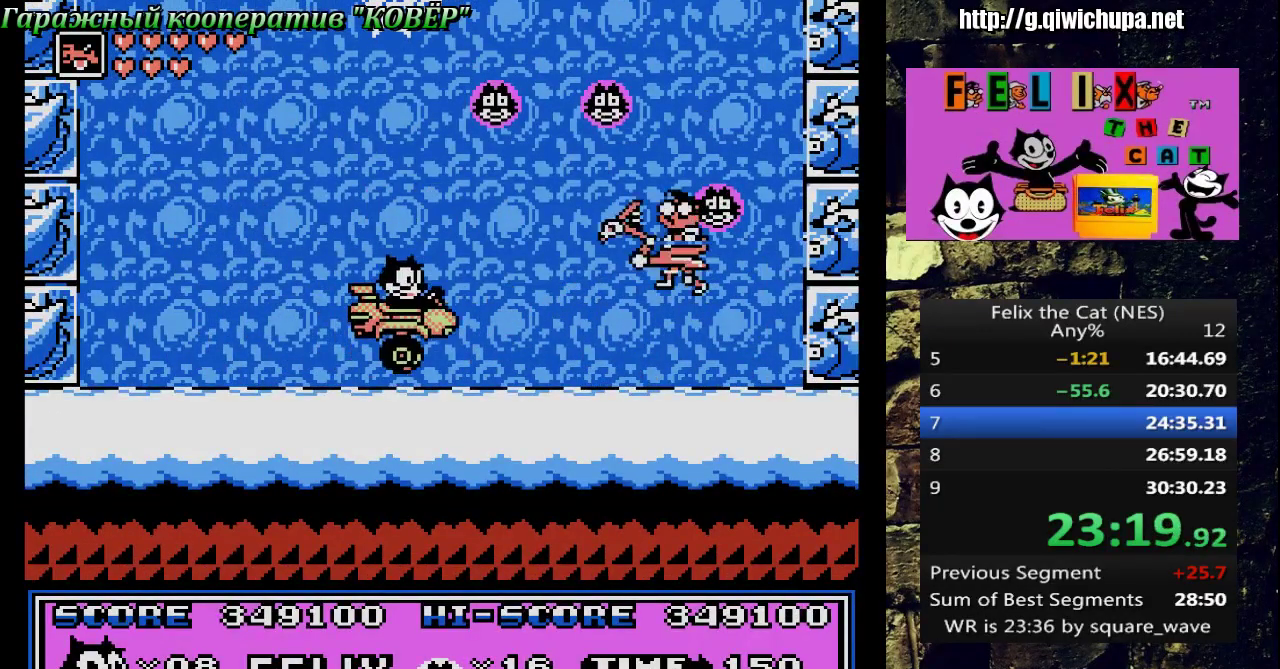
{"buttons": [], "events": [[67, "DPAD_RIGHT", "up"], [150, "B", "down"], [300, "B", "up"], [367, "B", "down"], [467, "B", "up"]]}
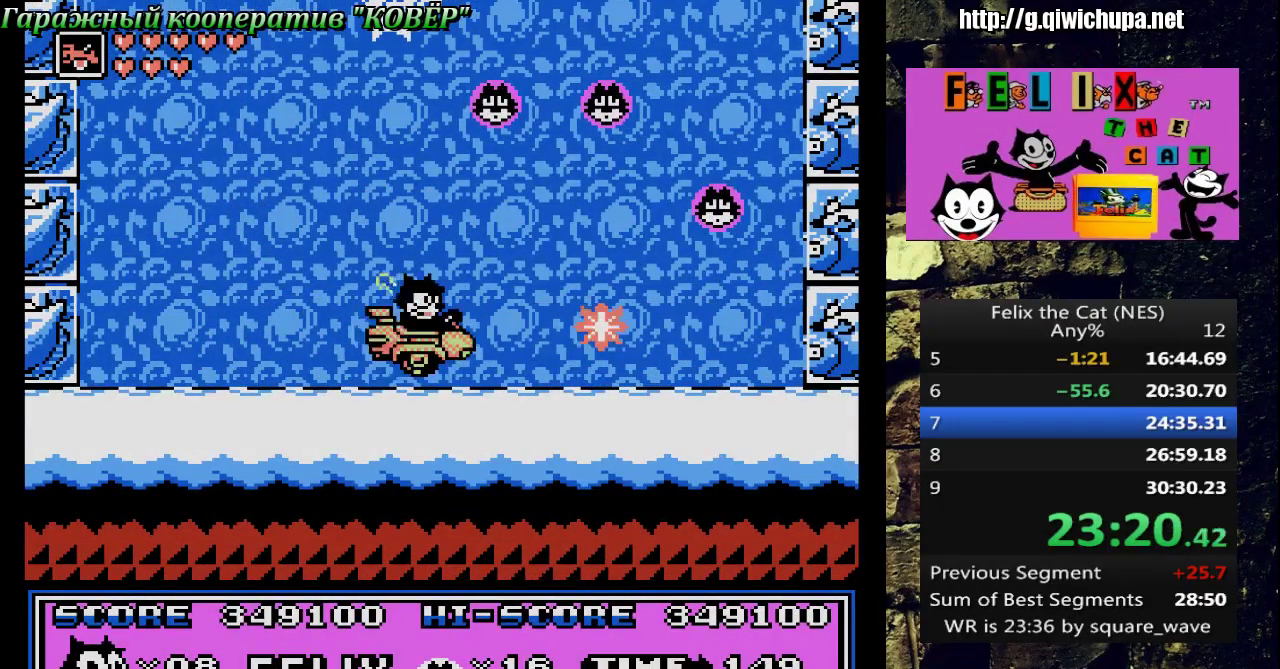
{"buttons": ["B"], "events": [[33, "B", "down"], [250, "B", "up"], [467, "B", "down"]]}
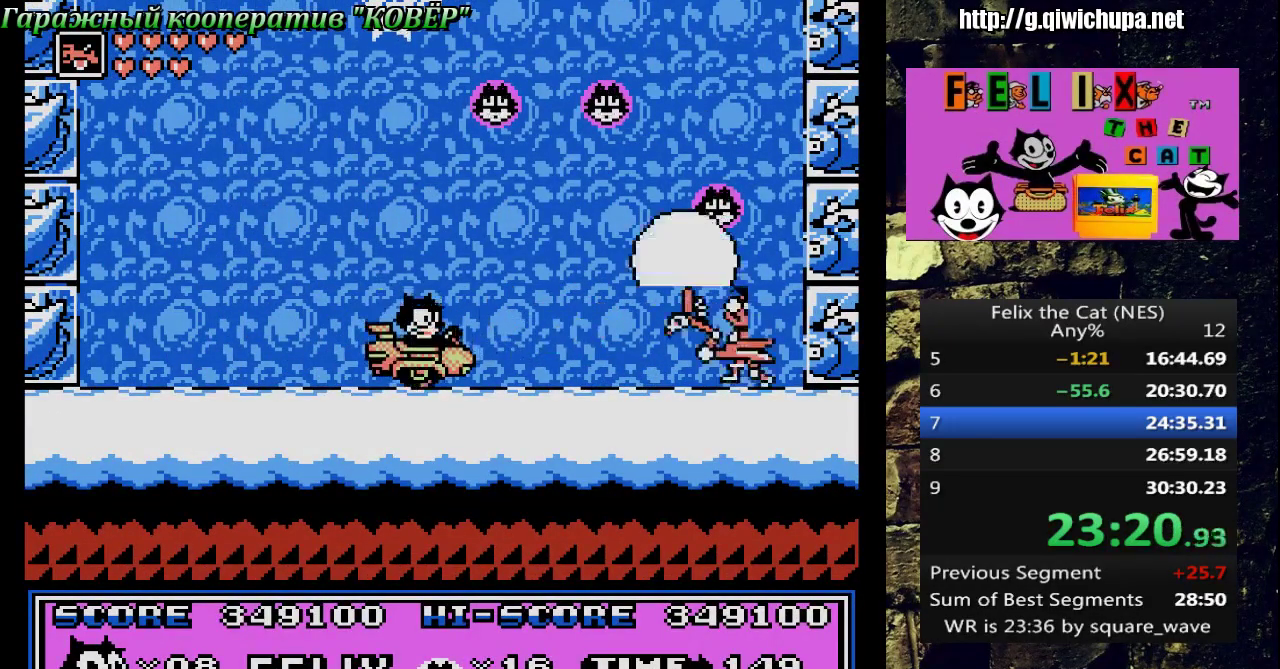
{"buttons": ["B", "DPAD_RIGHT"], "events": [[133, "B", "up"], [217, "B", "down"], [283, "B", "up"], [433, "B", "down"], [433, "DPAD_RIGHT", "down"]]}
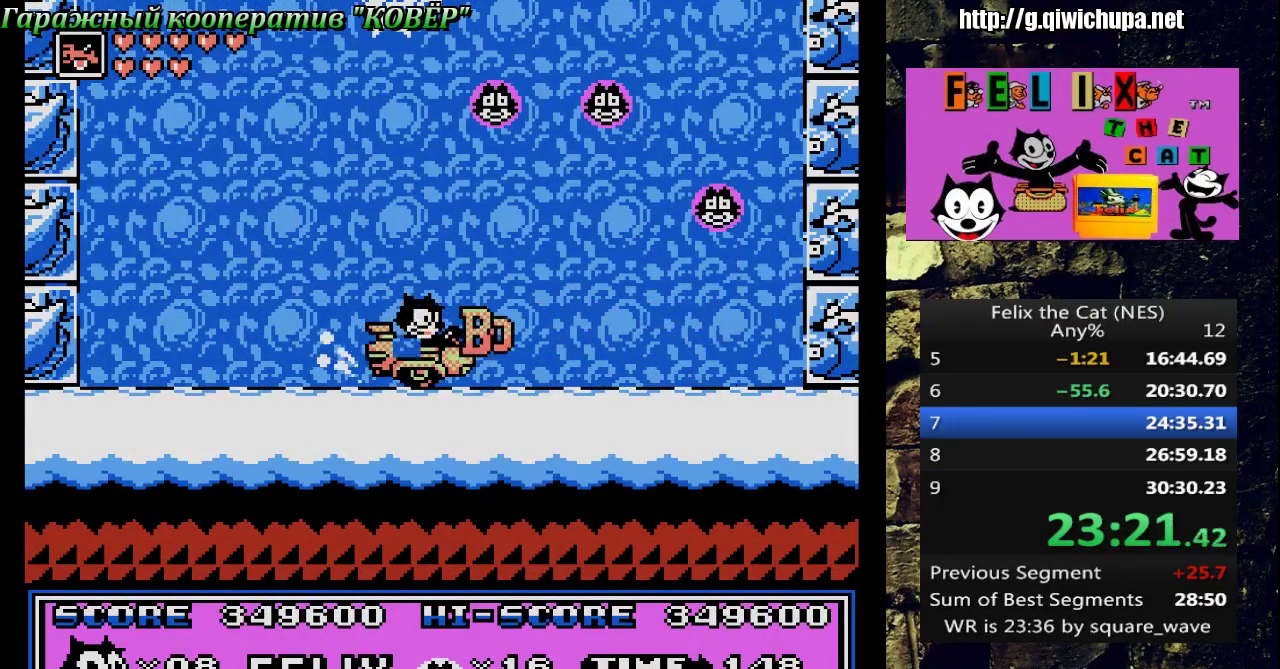
{"buttons": ["B"], "events": [[17, "B", "up"], [83, "B", "down"], [83, "DPAD_RIGHT", "up"], [217, "B", "up"], [300, "B", "down"], [400, "B", "up"], [483, "B", "down"]]}
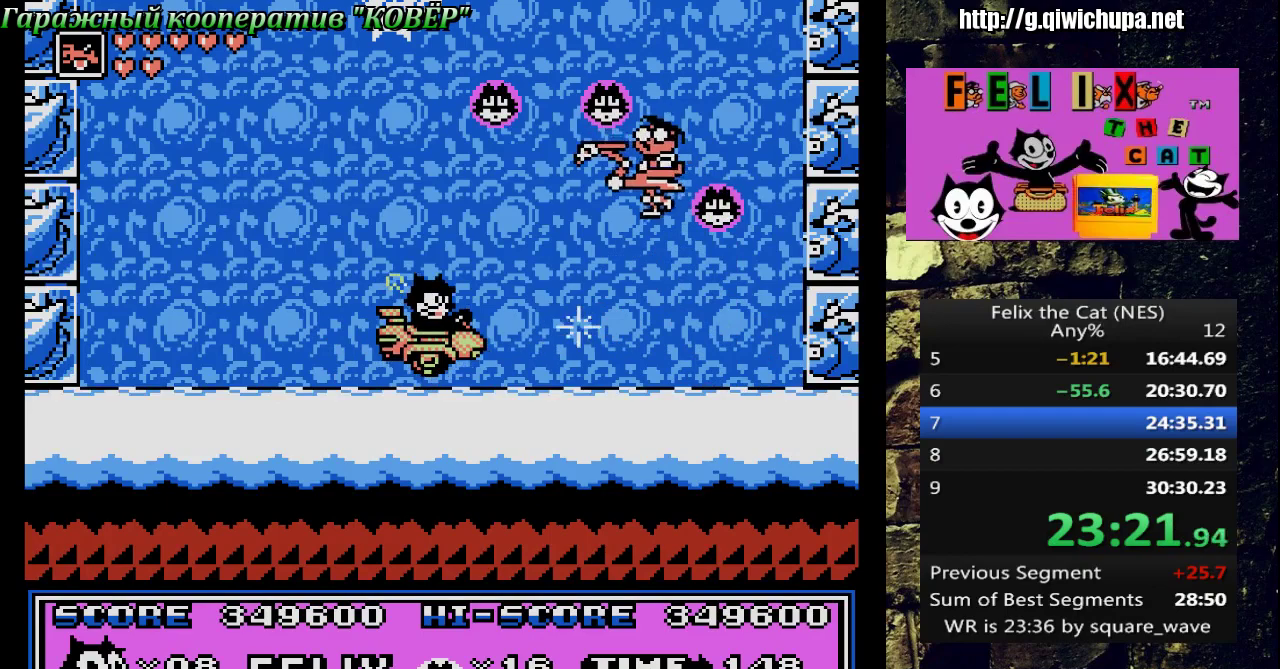
{"buttons": [], "events": [[83, "B", "up"], [167, "B", "down"], [217, "B", "up"], [300, "B", "down"], [367, "B", "up"], [417, "B", "down"], [467, "B", "up"]]}
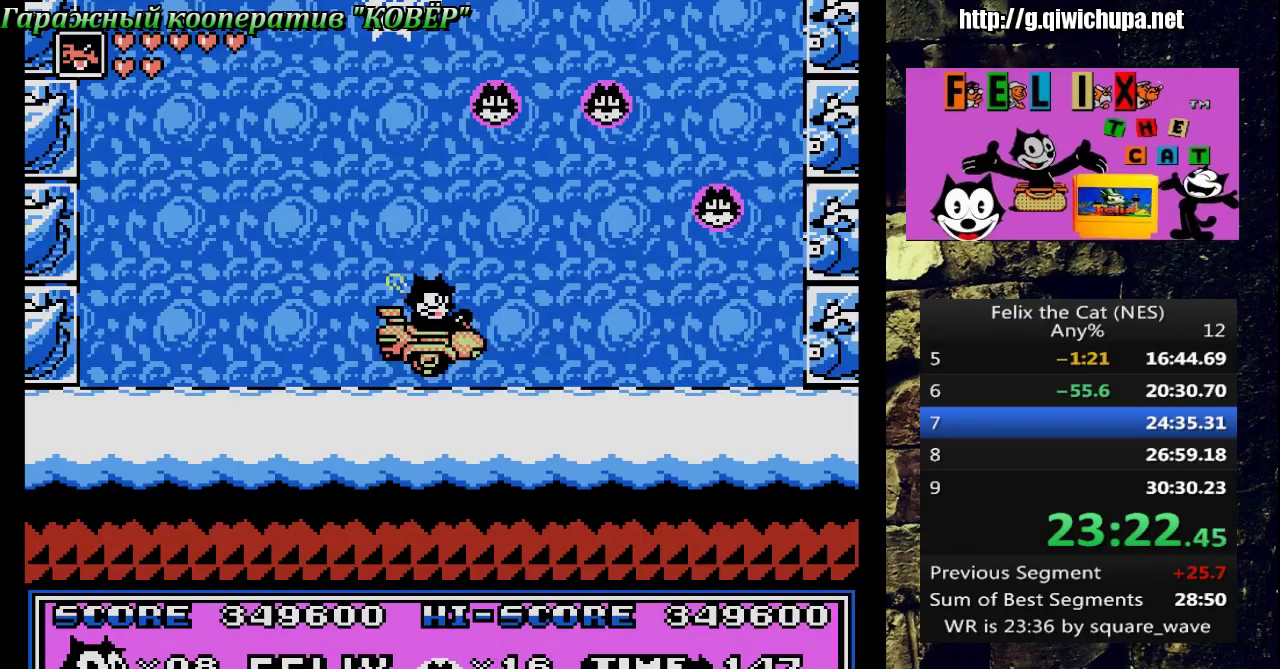
{"buttons": ["B"], "events": [[283, "B", "down"], [350, "B", "up"], [450, "B", "down"]]}
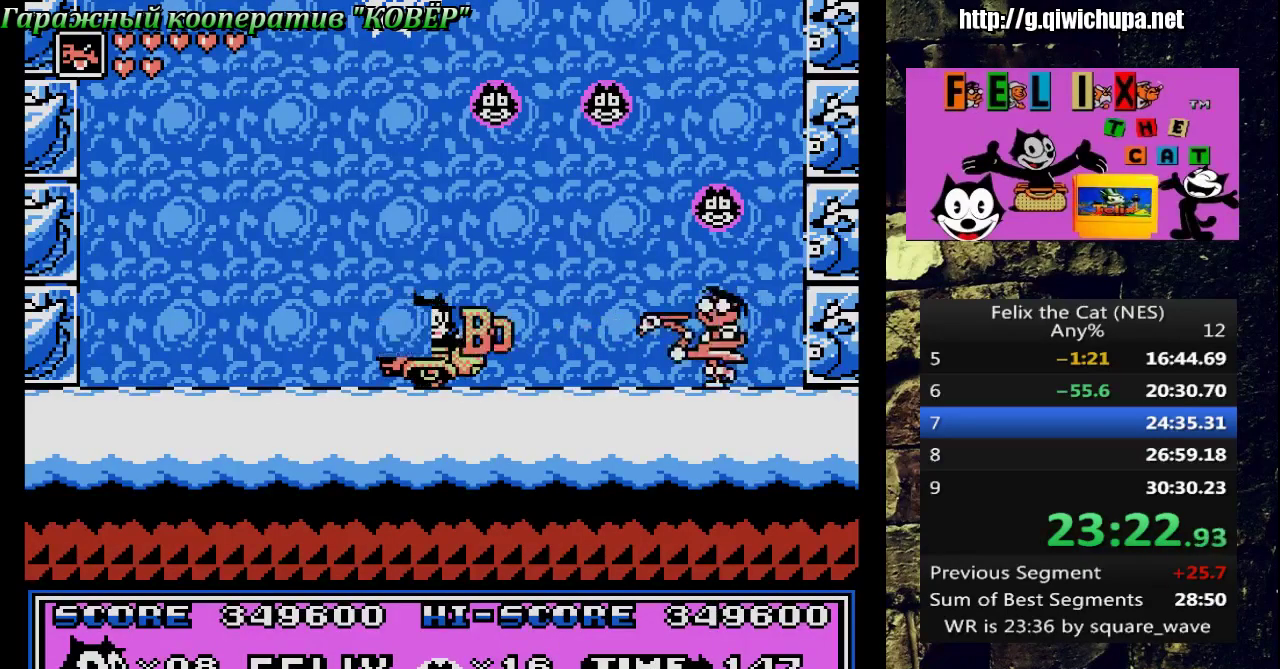
{"buttons": ["B"], "events": [[33, "B", "up"], [100, "B", "down"], [183, "B", "up"], [250, "B", "down"], [300, "B", "up"], [367, "B", "down"], [433, "B", "up"], [483, "B", "down"]]}
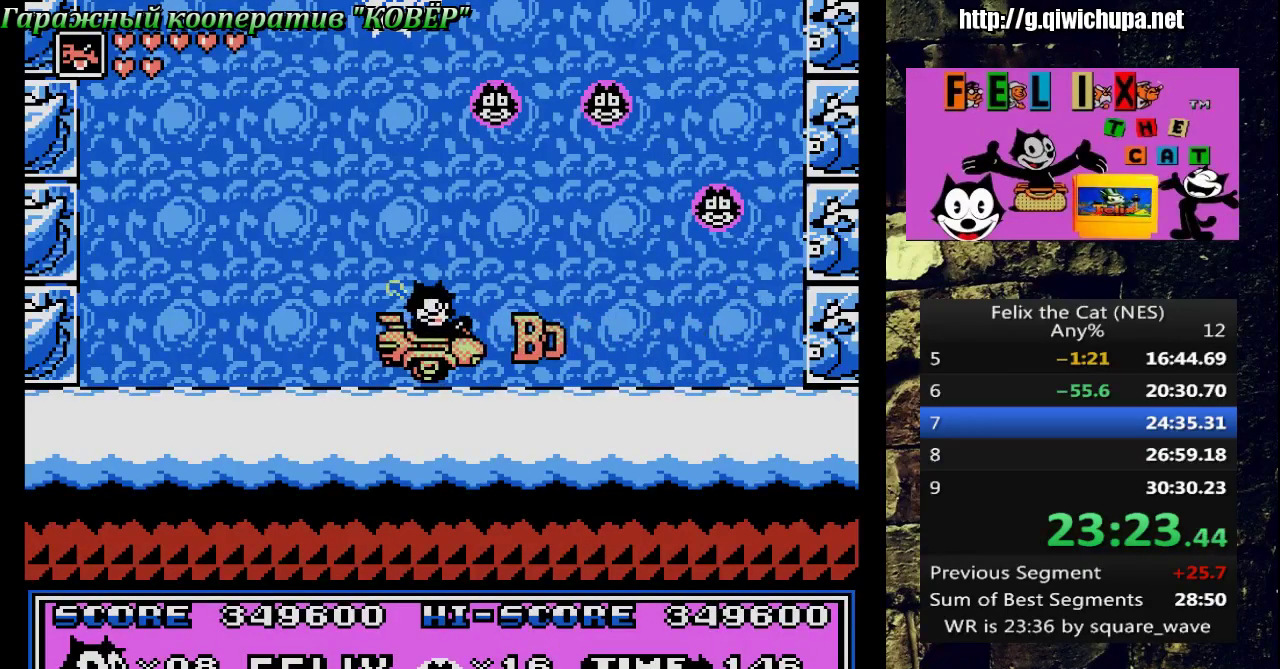
{"buttons": ["B"], "events": [[50, "B", "up"], [100, "B", "down"], [167, "B", "up"], [450, "B", "down"]]}
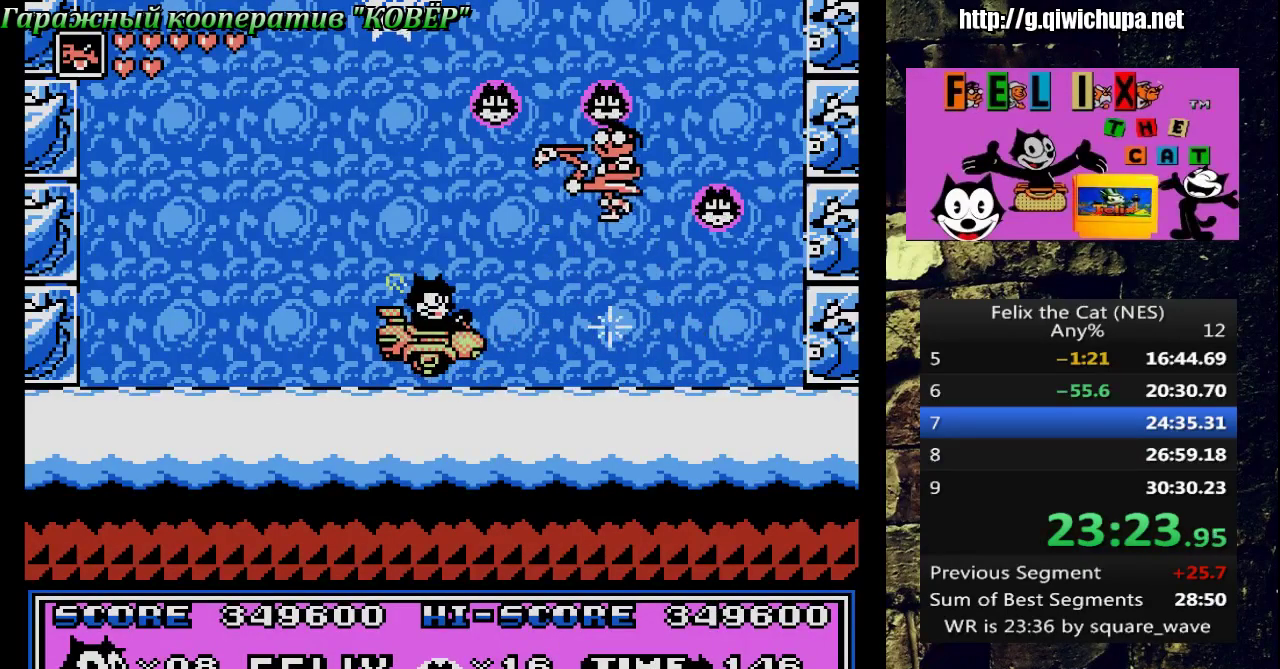
{"buttons": ["B"], "events": [[133, "B", "up"], [283, "B", "down"]]}
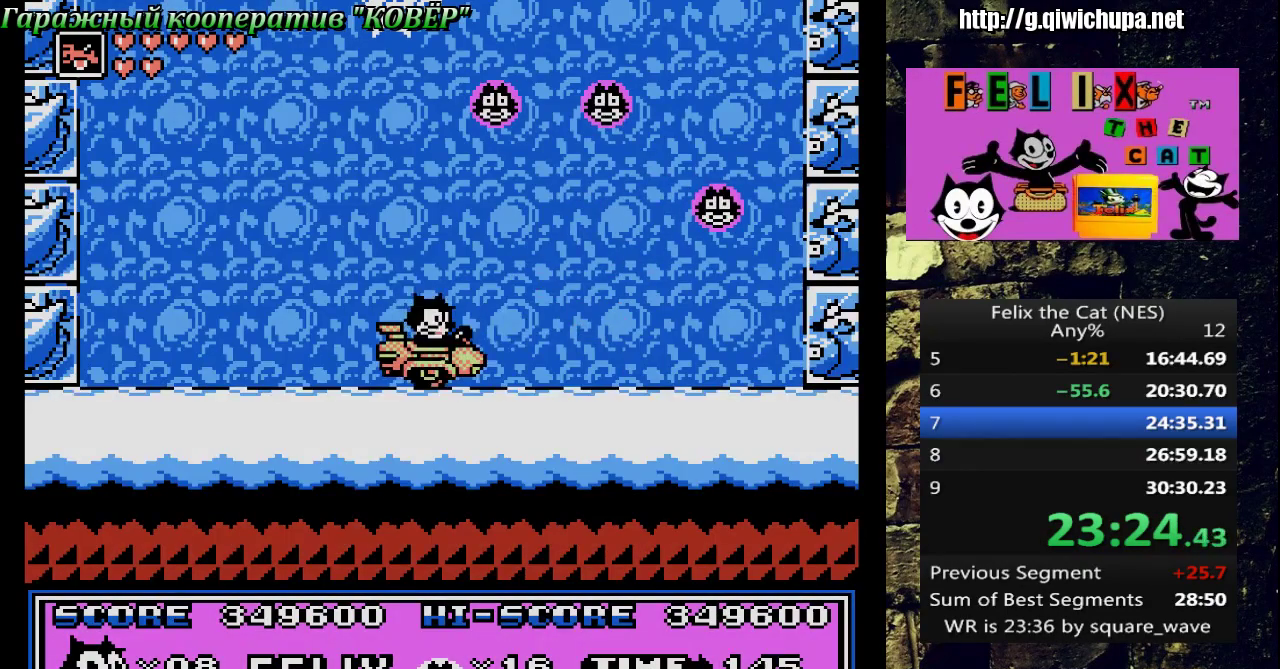
{"buttons": [], "events": [[83, "B", "up"], [167, "B", "down"], [300, "B", "up"], [400, "B", "down"], [467, "B", "up"]]}
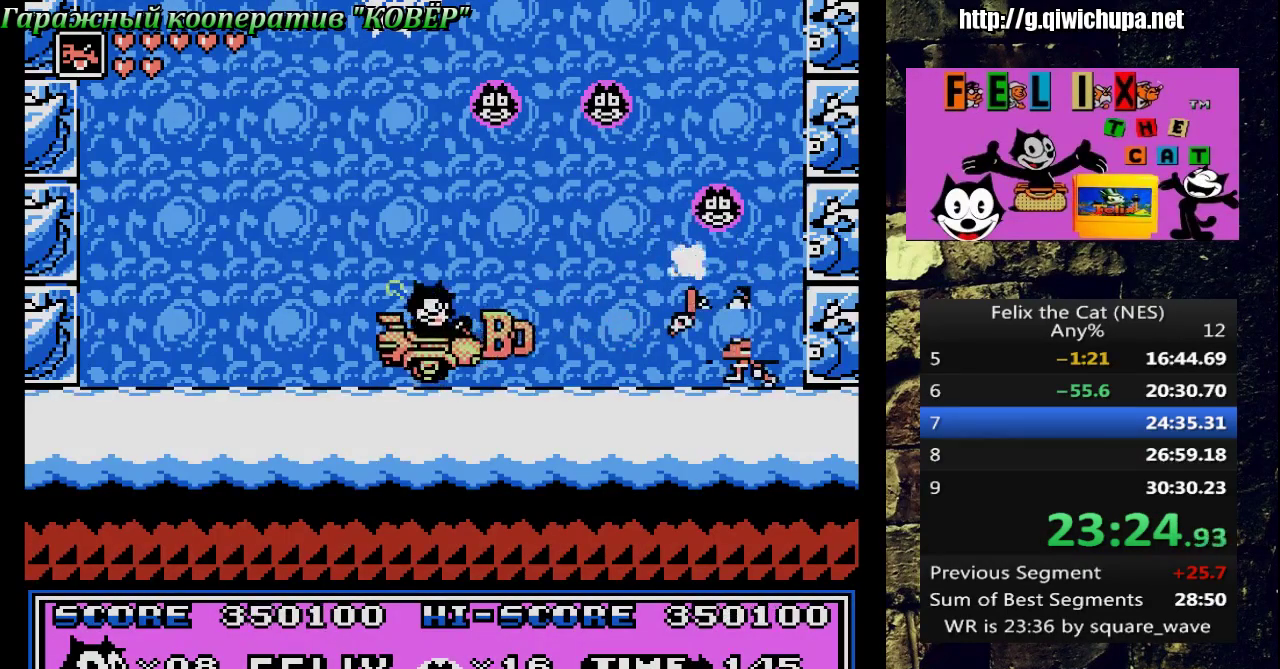
{"buttons": ["B"], "events": [[50, "B", "down"], [133, "B", "up"], [200, "B", "down"], [267, "B", "up"], [350, "B", "down"], [400, "B", "up"], [467, "B", "down"]]}
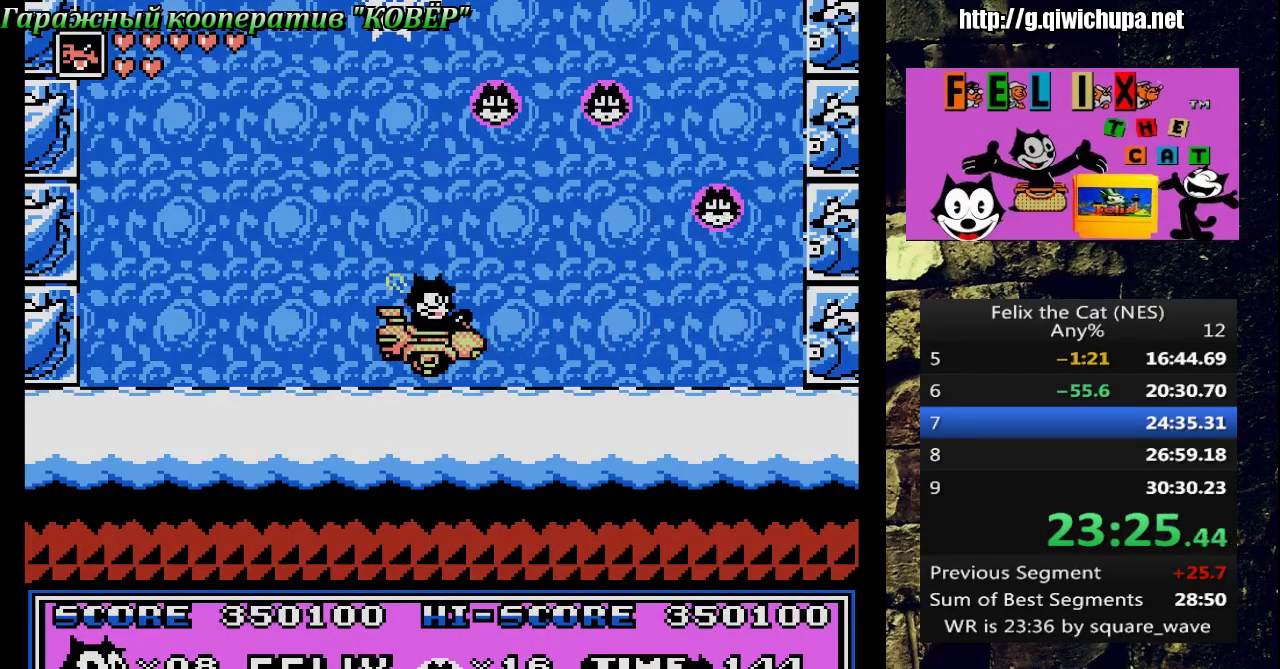
{"buttons": [], "events": [[33, "B", "up"], [83, "B", "down"], [133, "B", "up"], [200, "B", "down"], [267, "B", "up"]]}
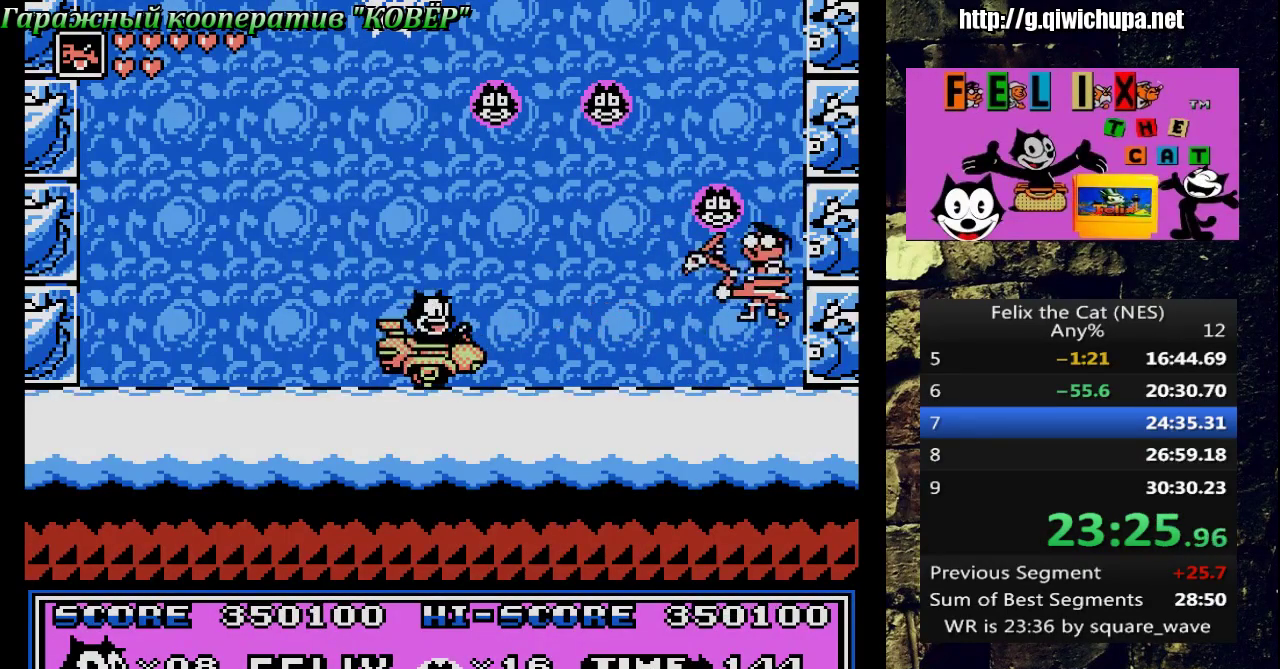
{"buttons": [], "events": [[50, "B", "down"], [100, "B", "up"], [167, "B", "down"], [217, "B", "up"], [283, "B", "down"], [350, "B", "up"], [417, "B", "down"], [467, "B", "up"]]}
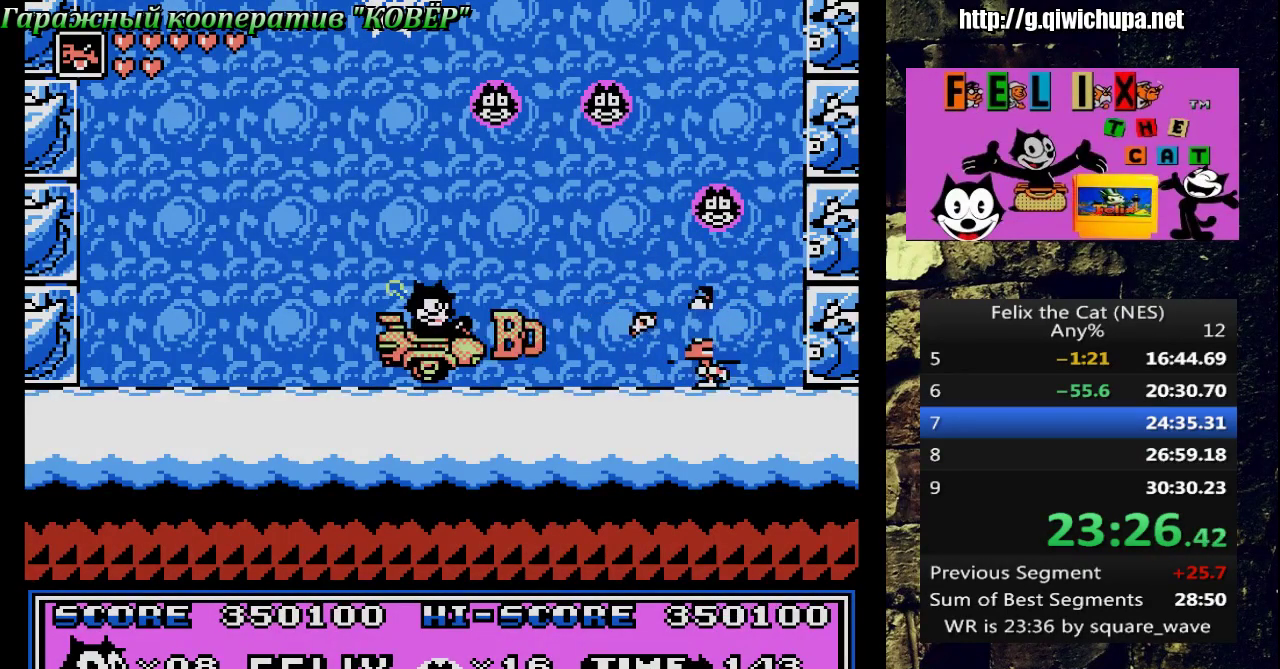
{"buttons": [], "events": [[33, "B", "down"], [83, "B", "up"], [150, "B", "down"], [233, "B", "up"], [383, "B", "down"], [450, "B", "up"]]}
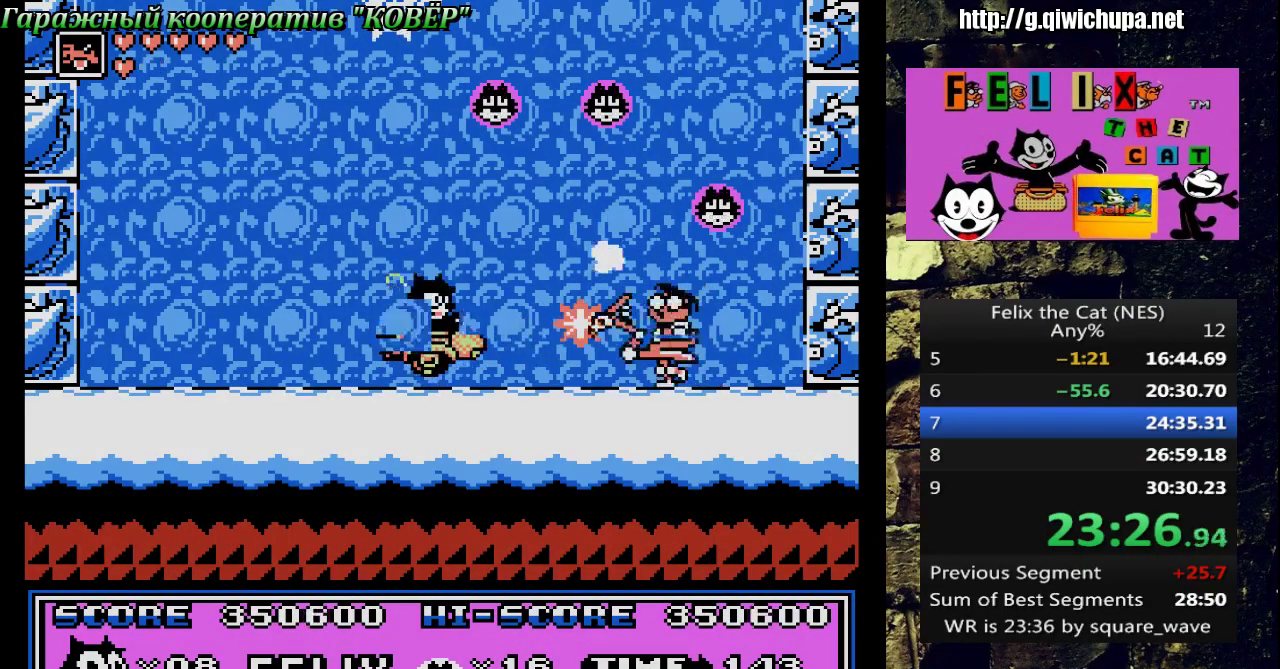
{"buttons": ["B"], "events": [[17, "B", "down"], [200, "B", "up"], [383, "B", "down"]]}
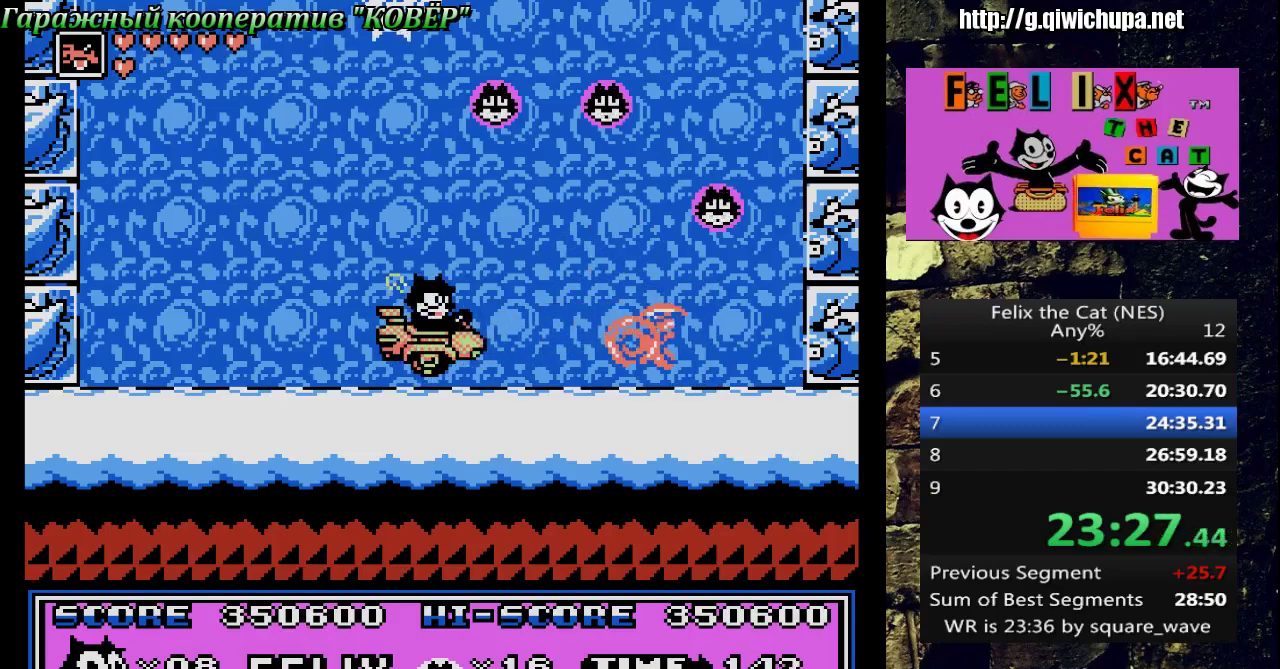
{"buttons": [], "events": [[50, "B", "up"], [133, "B", "down"], [317, "B", "up"], [383, "B", "down"], [433, "B", "up"]]}
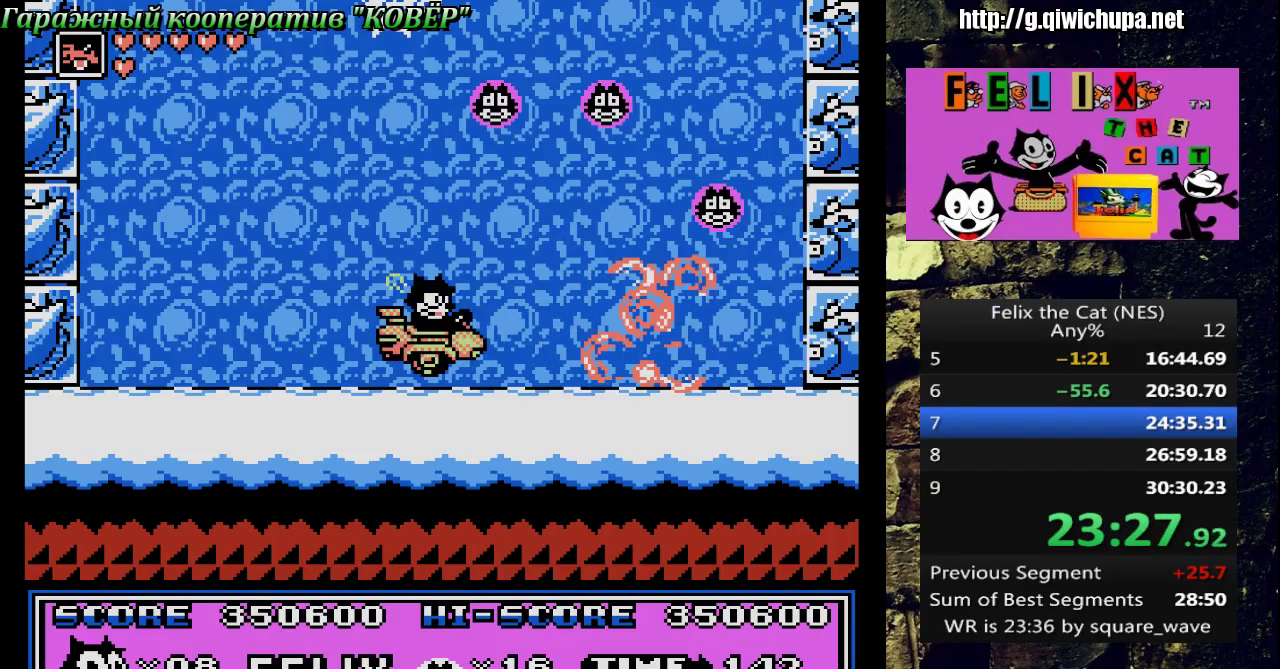
{"buttons": [], "events": [[200, "A", "down"], [400, "A", "up"]]}
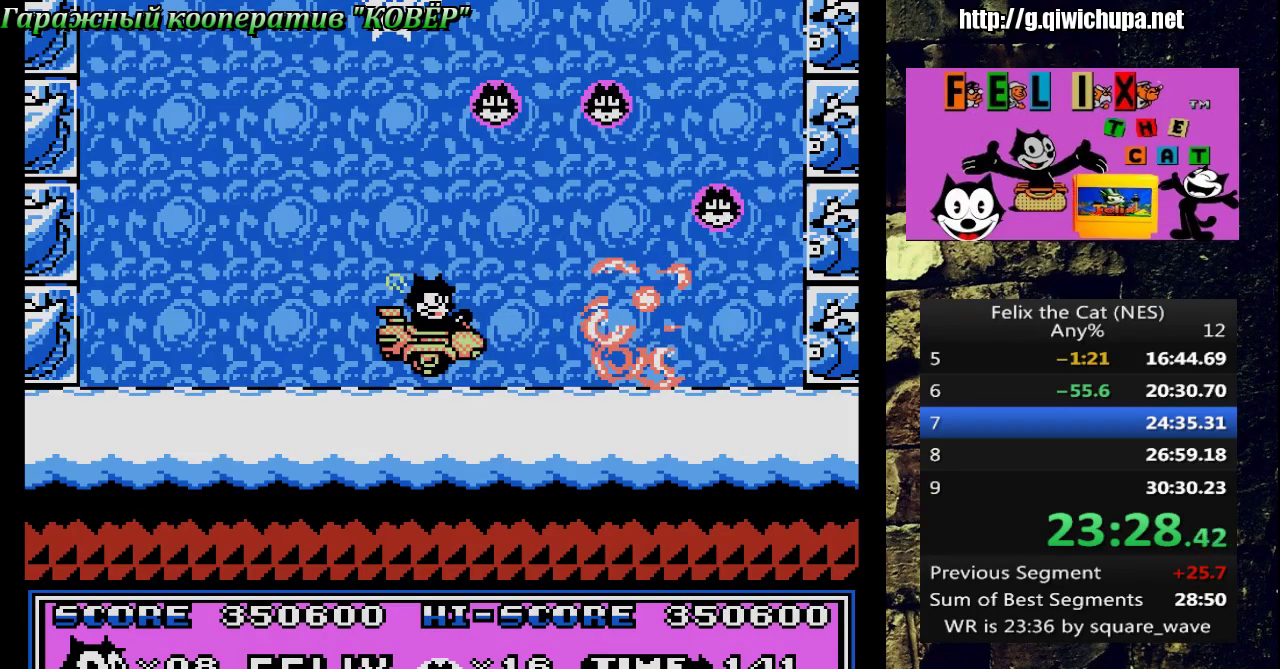
{"buttons": [], "events": []}
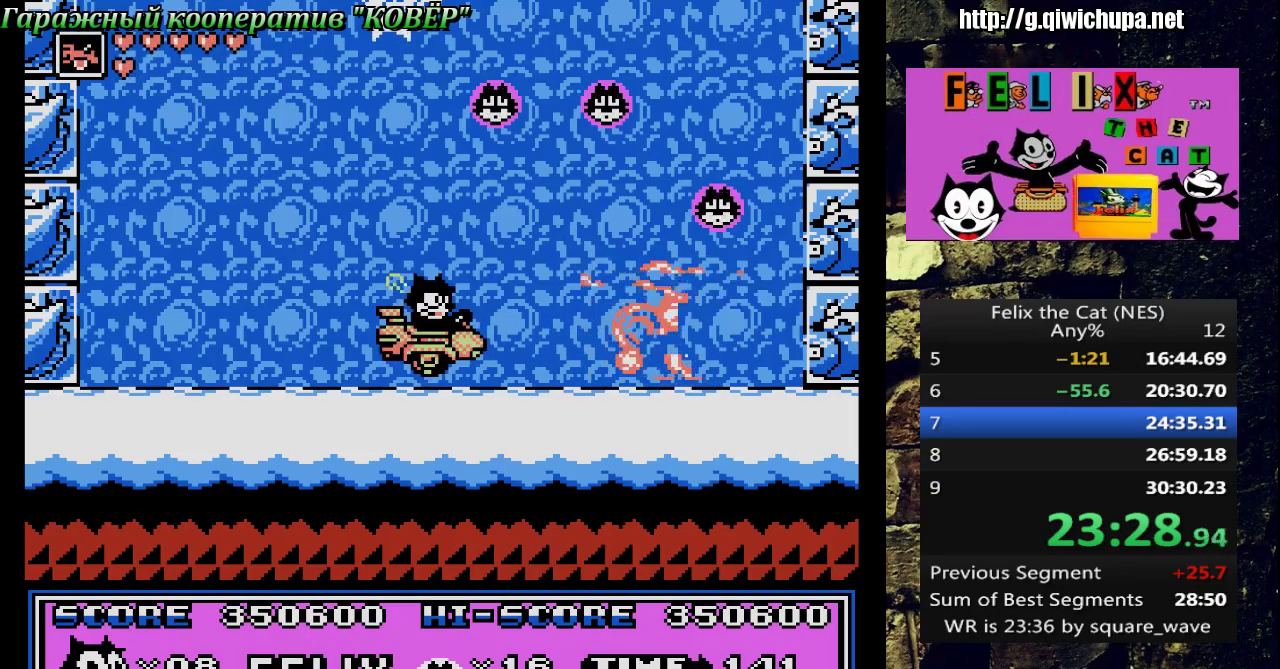
{"buttons": [], "events": []}
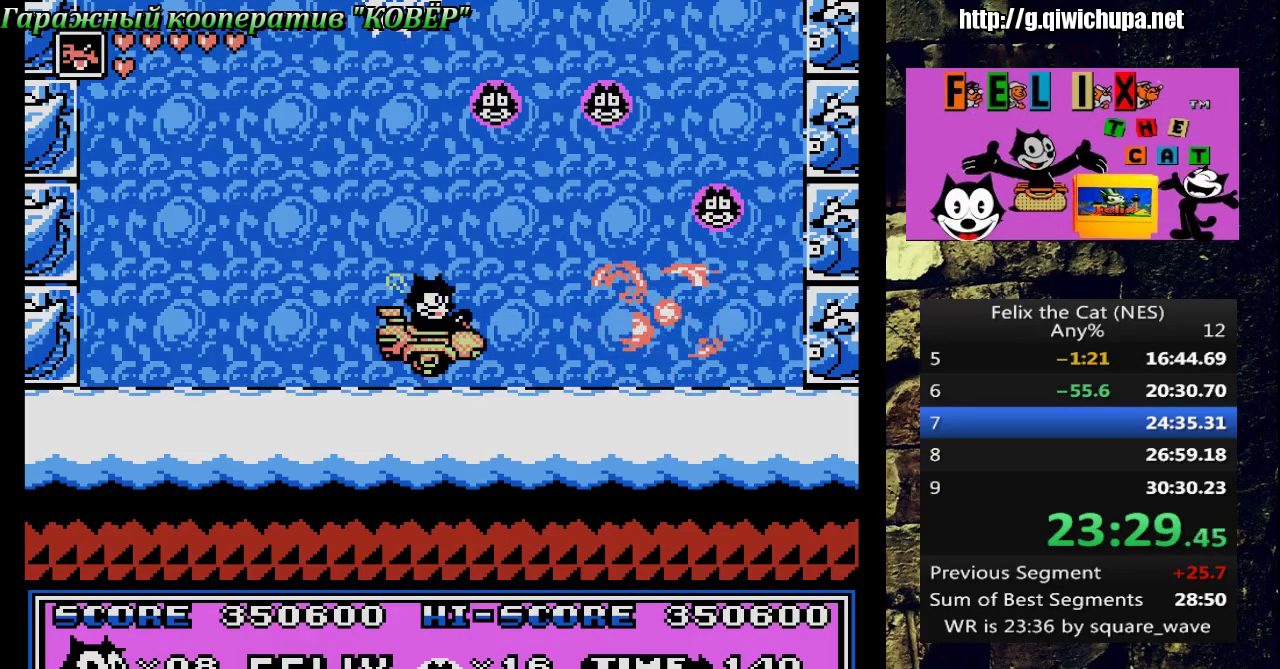
{"buttons": [], "events": []}
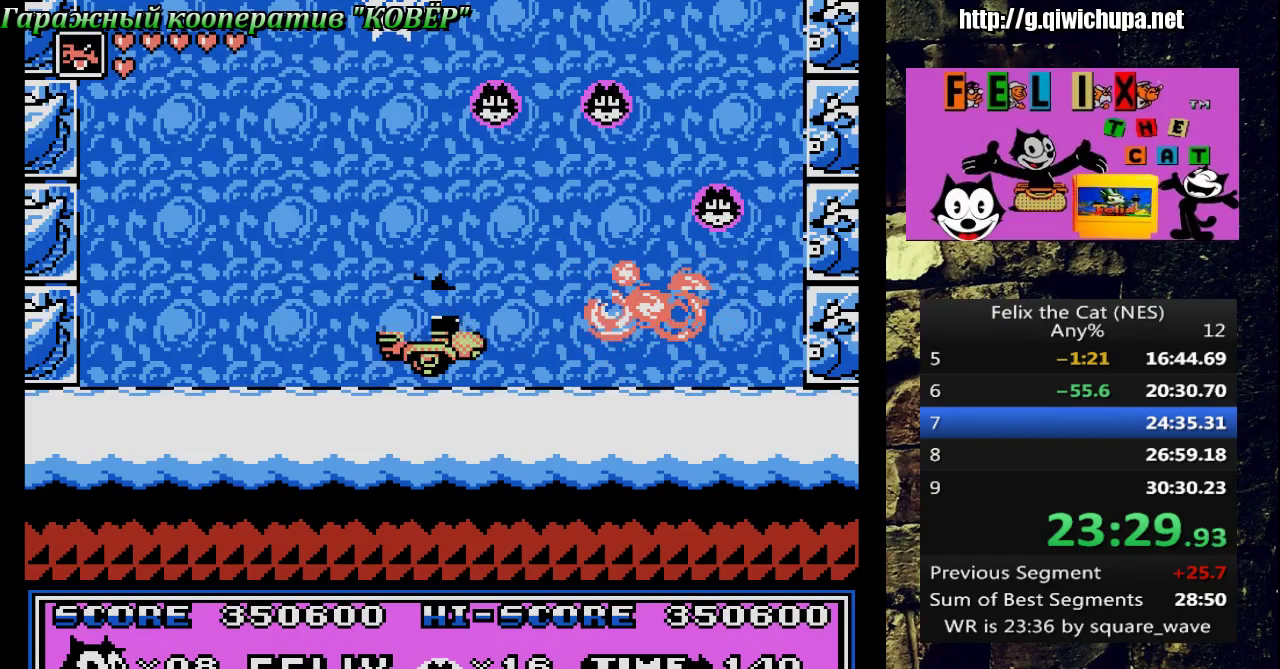
{"buttons": [], "events": []}
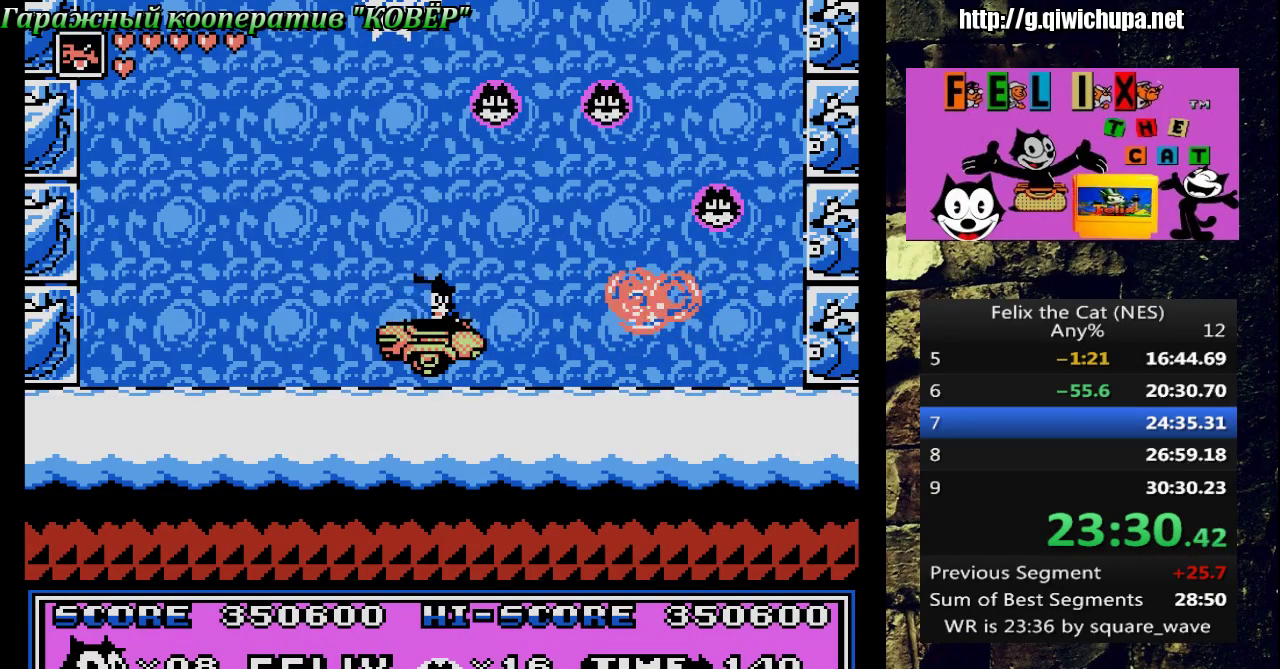
{"buttons": [], "events": [[17, "A", "down"], [100, "A", "up"], [183, "A", "down"], [483, "A", "up"]]}
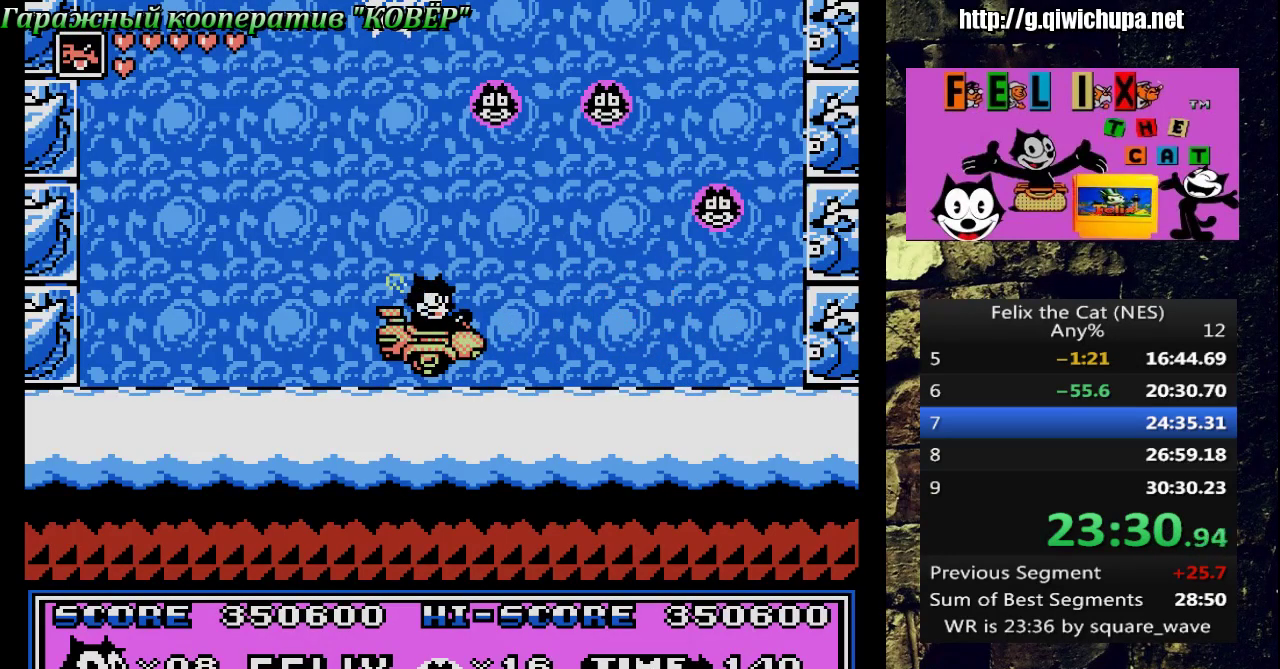
{"buttons": [], "events": [[33, "A", "down"], [83, "A", "up"], [400, "A", "down"], [467, "A", "up"]]}
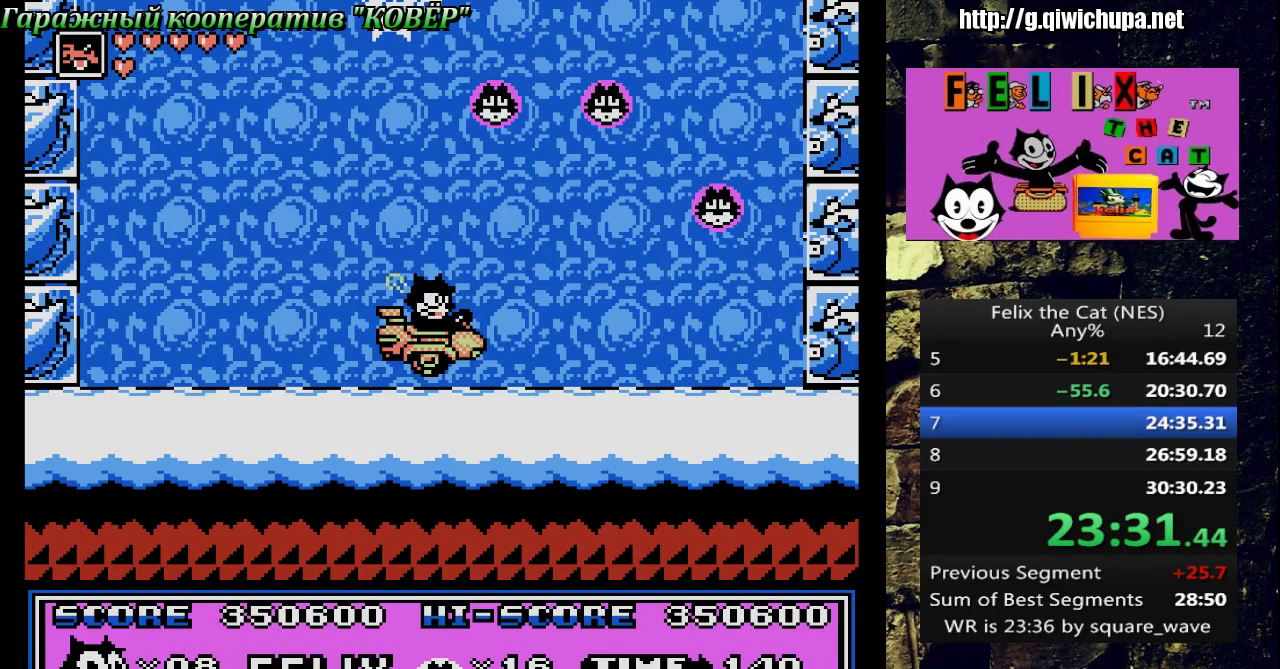
{"buttons": [], "events": [[383, "A", "down"], [433, "A", "up"]]}
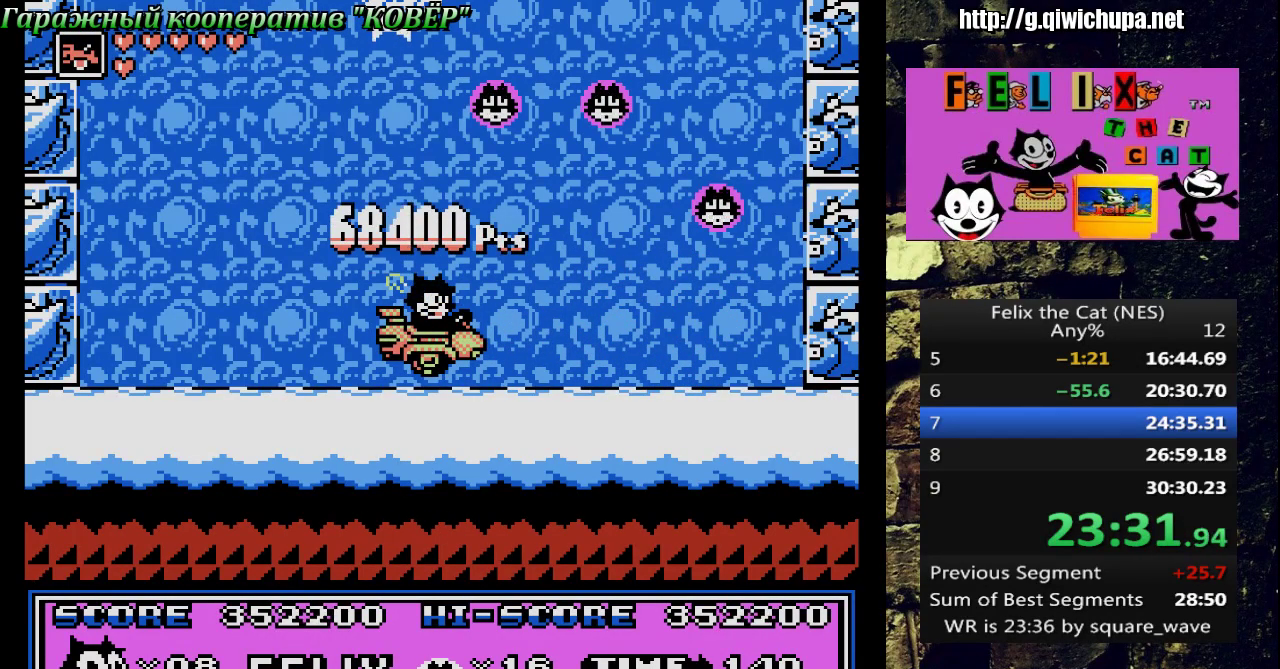
{"buttons": ["A"], "events": [[17, "A", "down"], [83, "A", "up"], [133, "A", "down"], [200, "A", "up"], [267, "A", "down"], [333, "A", "up"], [417, "A", "down"]]}
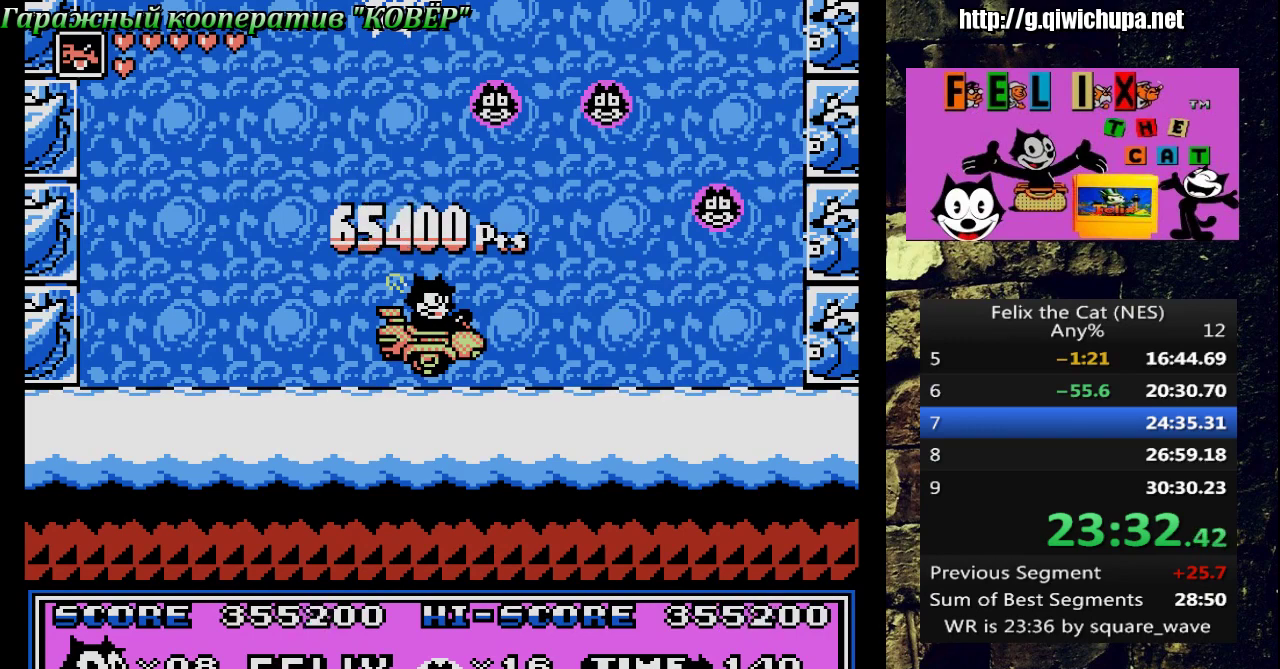
{"buttons": ["A"], "events": [[33, "A", "up"], [267, "A", "down"], [333, "A", "up"], [417, "A", "down"]]}
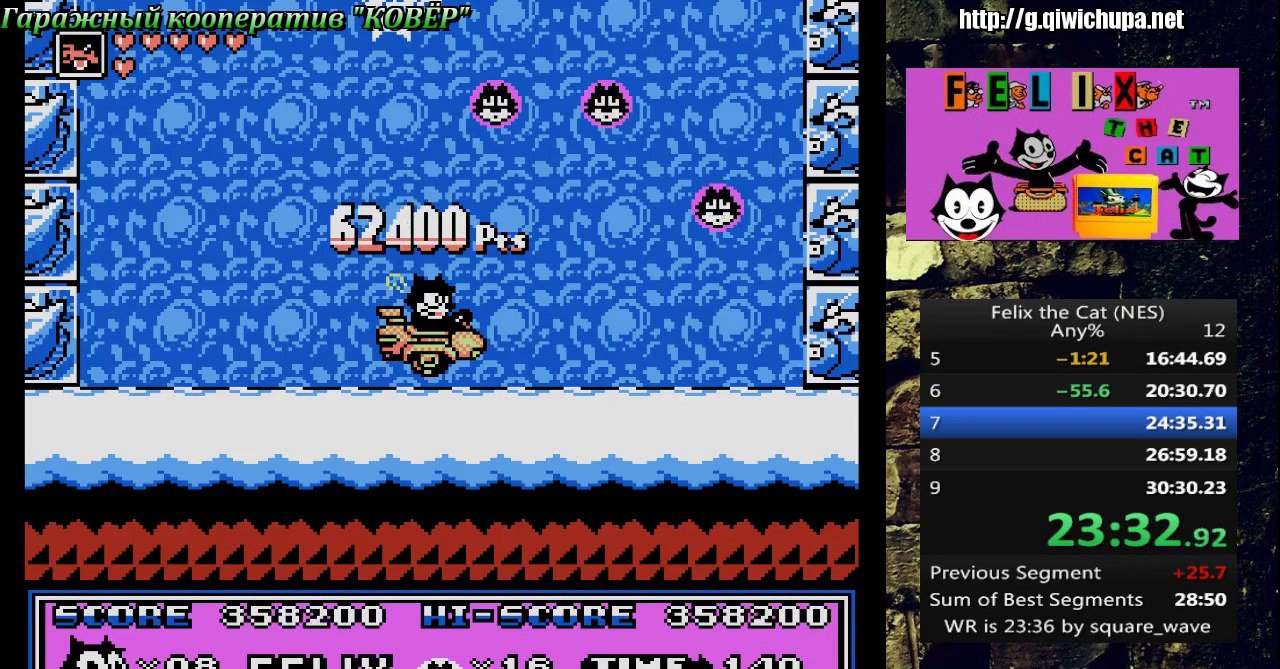
{"buttons": ["A"], "events": [[17, "A", "up"], [67, "A", "down"], [117, "A", "up"], [183, "A", "down"], [267, "A", "up"], [317, "A", "down"], [383, "A", "up"], [467, "A", "down"]]}
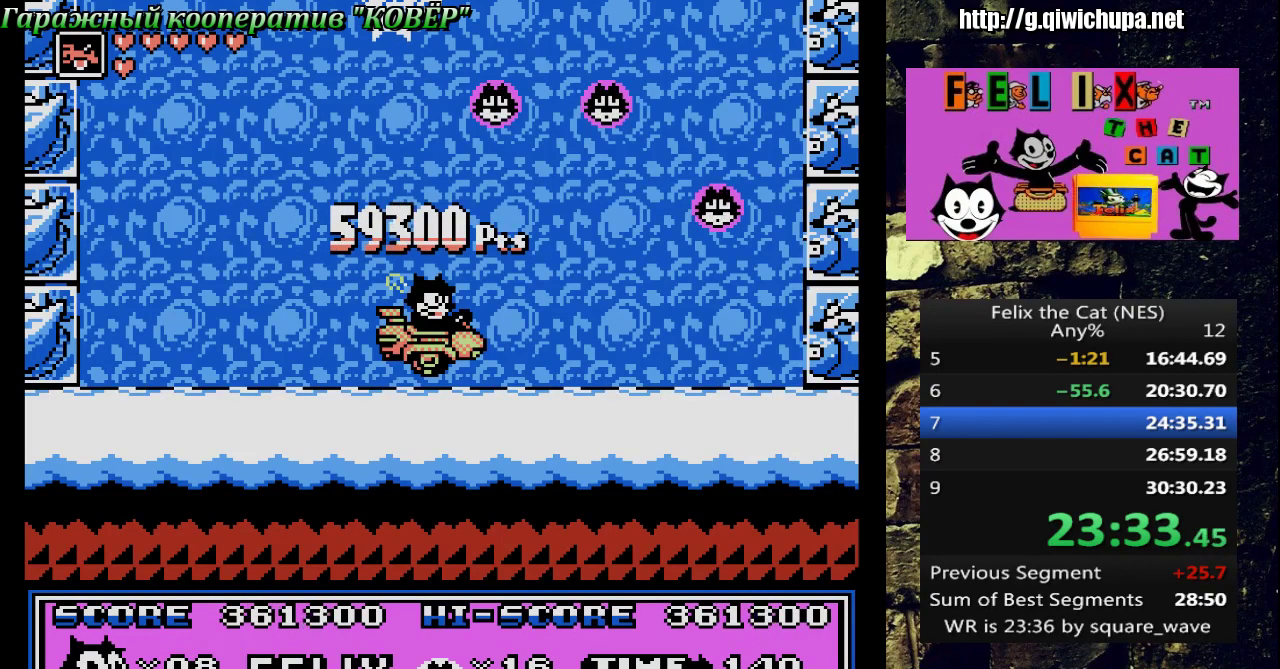
{"buttons": [], "events": [[17, "A", "up"], [83, "A", "down"], [133, "A", "up"], [183, "A", "down"], [267, "A", "up"]]}